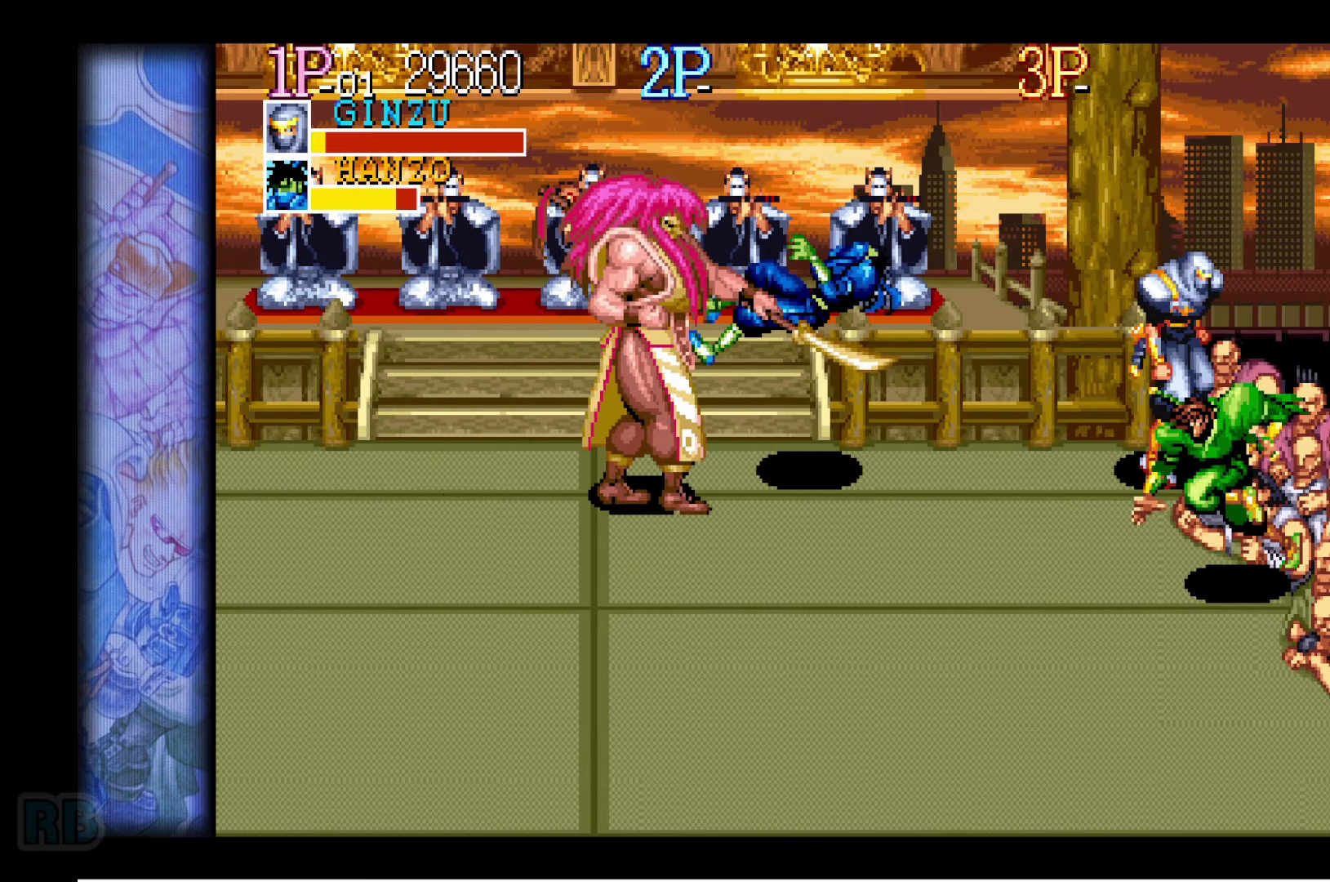
Gameplay with keyboard; each line is a JSON object with the keys held at the frame after it. "events" lists presses ("down") and releases ("up") of "1", "5", "b", "c", "down", "escape", "f1", "insert", "left", "n", "return", "right", "up", "v", "x" and "z" between this image and that frame as [ms after this image, input, new state], when the widget could be followed in between. No other keys are recorded. Mouse input is not recorded.
{"keys": ["down"], "events": [[33, "right", "down"], [150, "down", "down"], [383, "right", "up"]]}
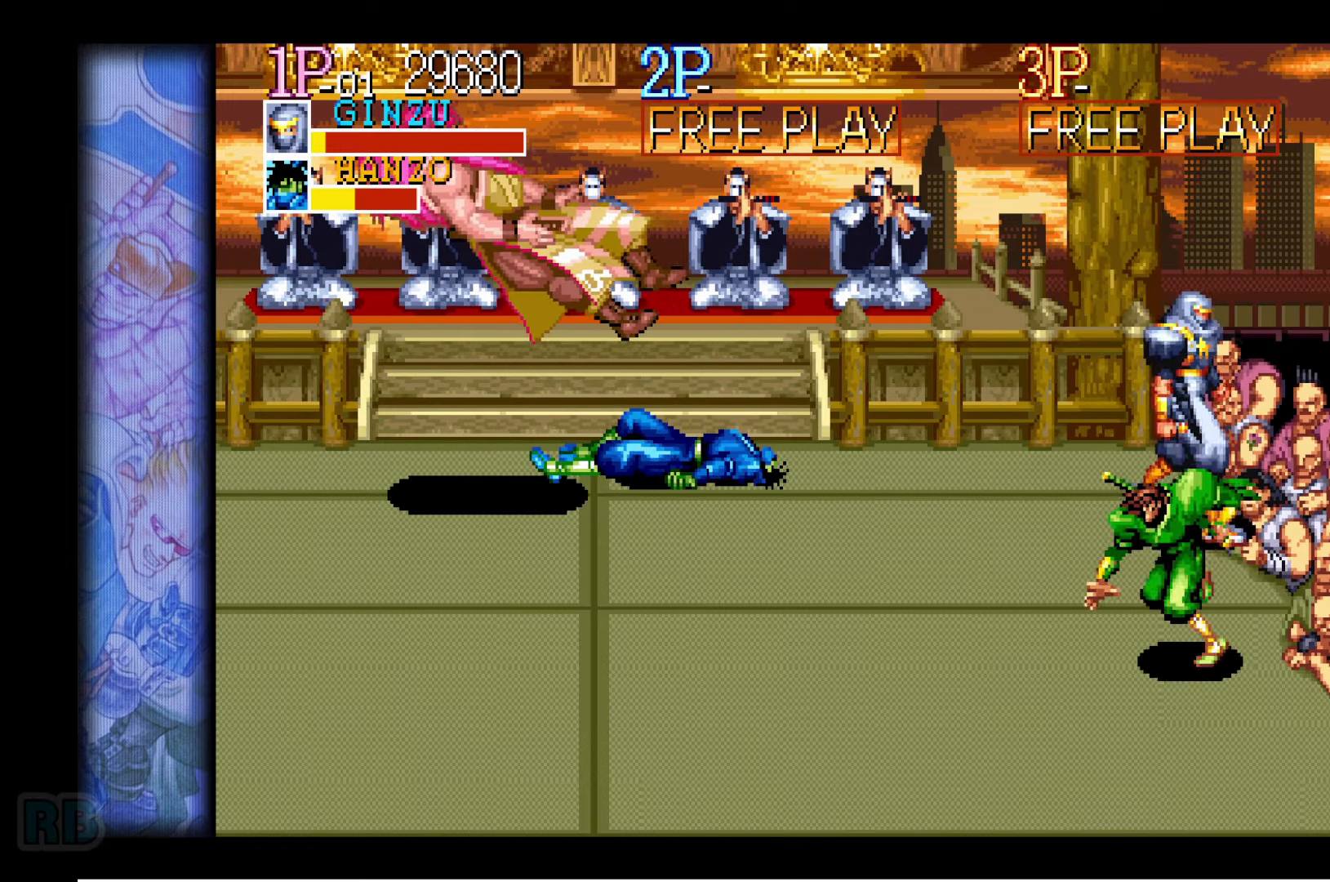
{"keys": ["down", "right"], "events": [[183, "left", "down"], [450, "left", "up"], [467, "right", "down"]]}
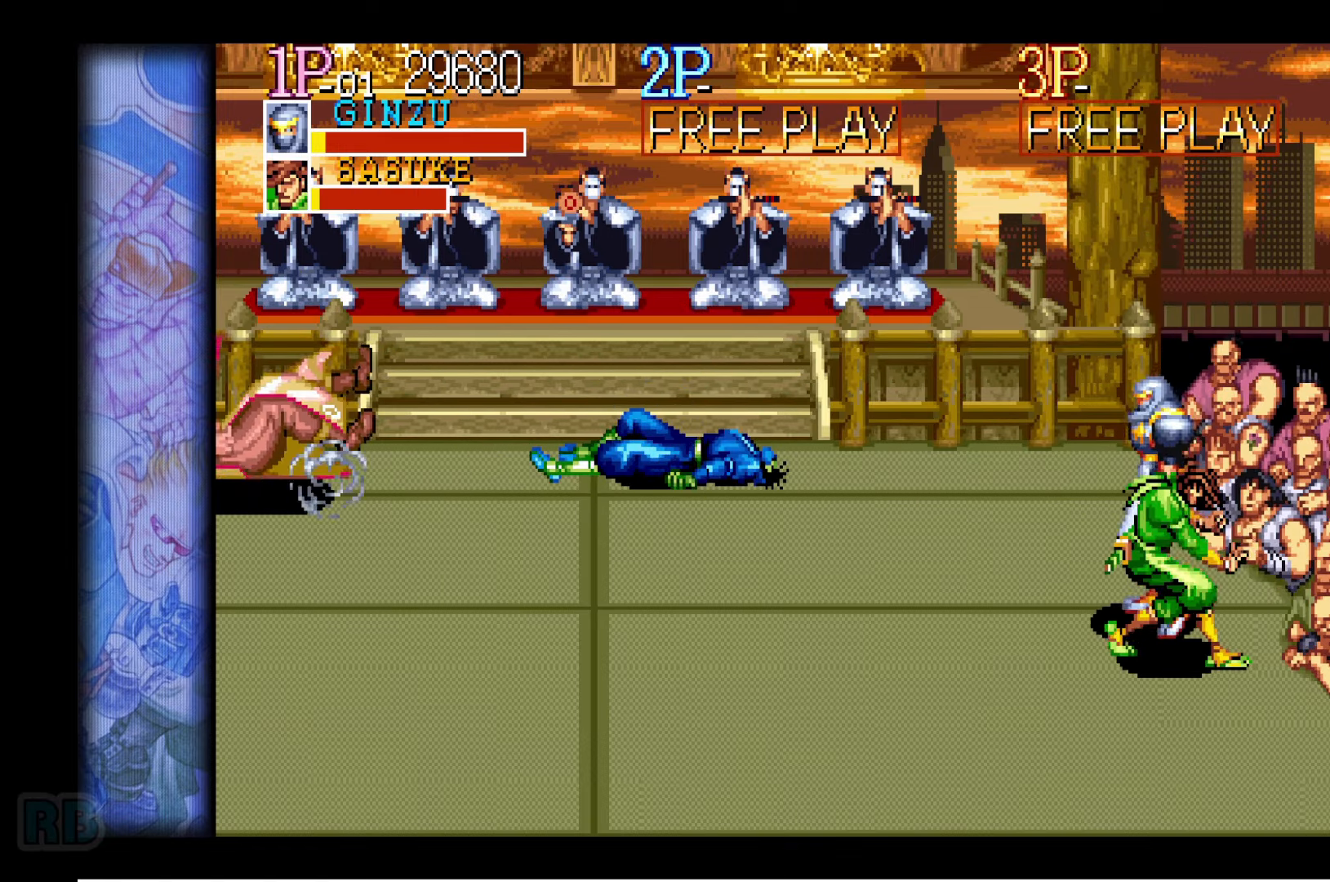
{"keys": [], "events": [[183, "right", "up"], [200, "down", "up"], [300, "z", "down"], [367, "z", "up"]]}
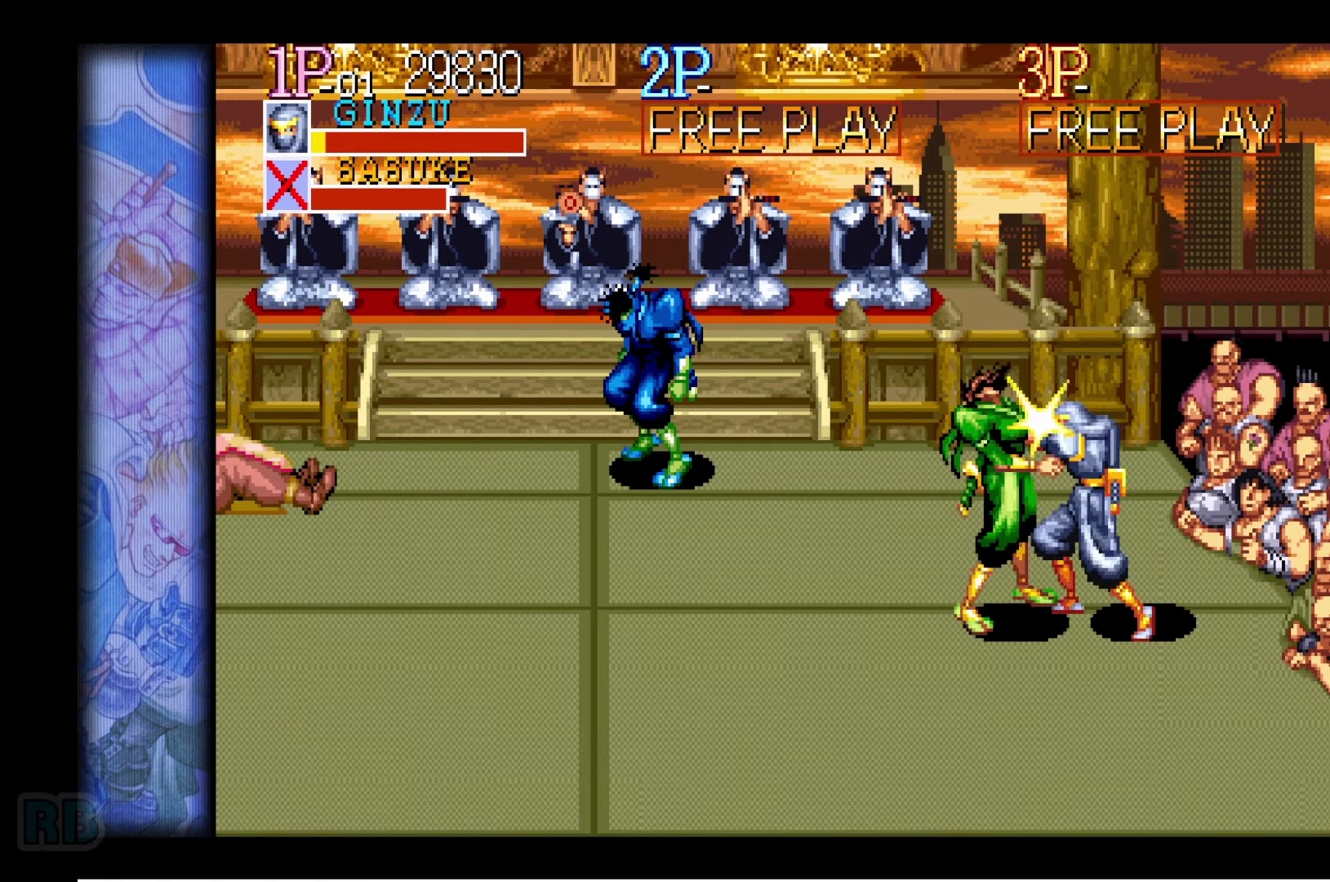
{"keys": ["down"], "events": [[483, "down", "down"]]}
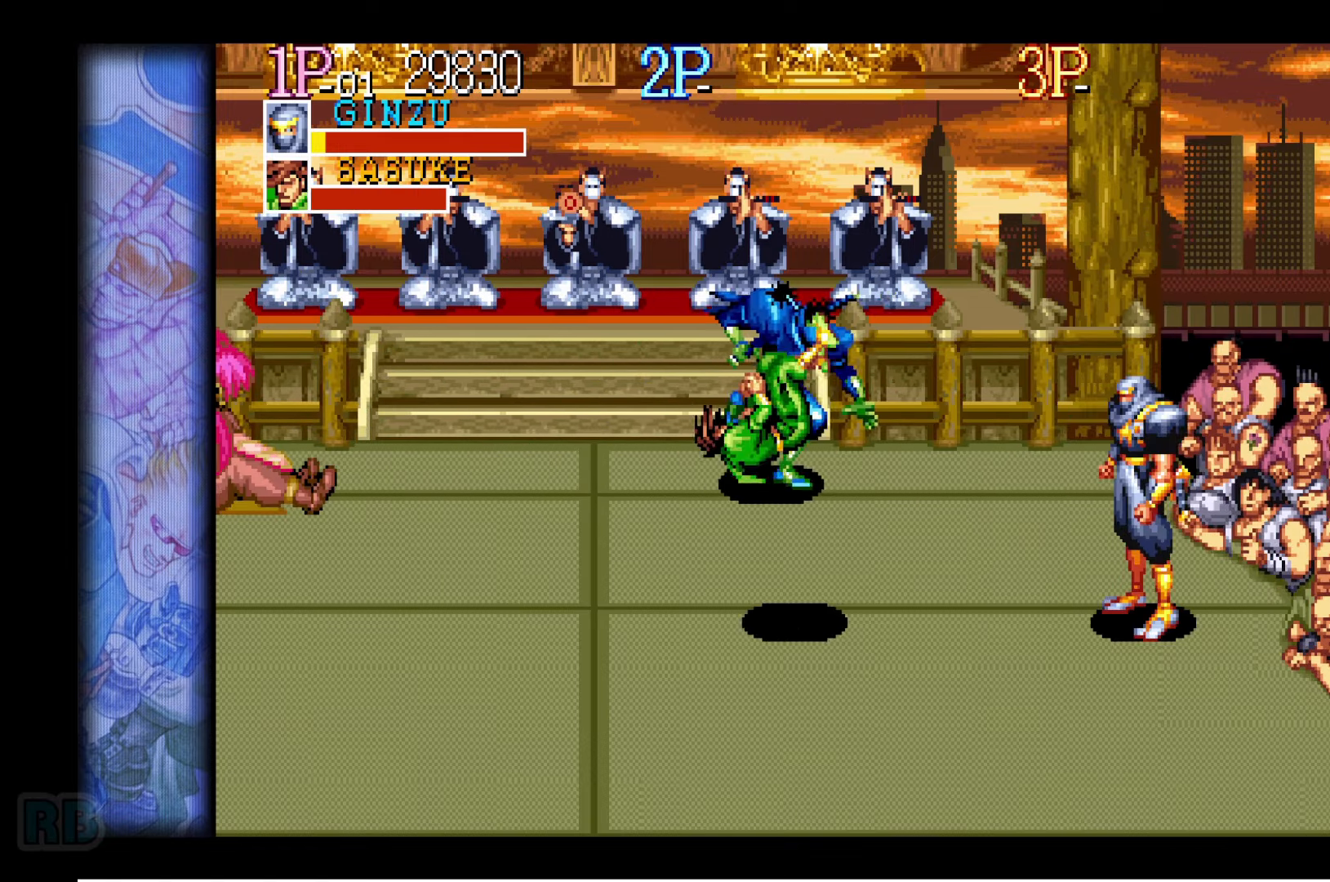
{"keys": ["down", "left"], "events": [[33, "down", "up"], [83, "down", "down"], [200, "left", "down"]]}
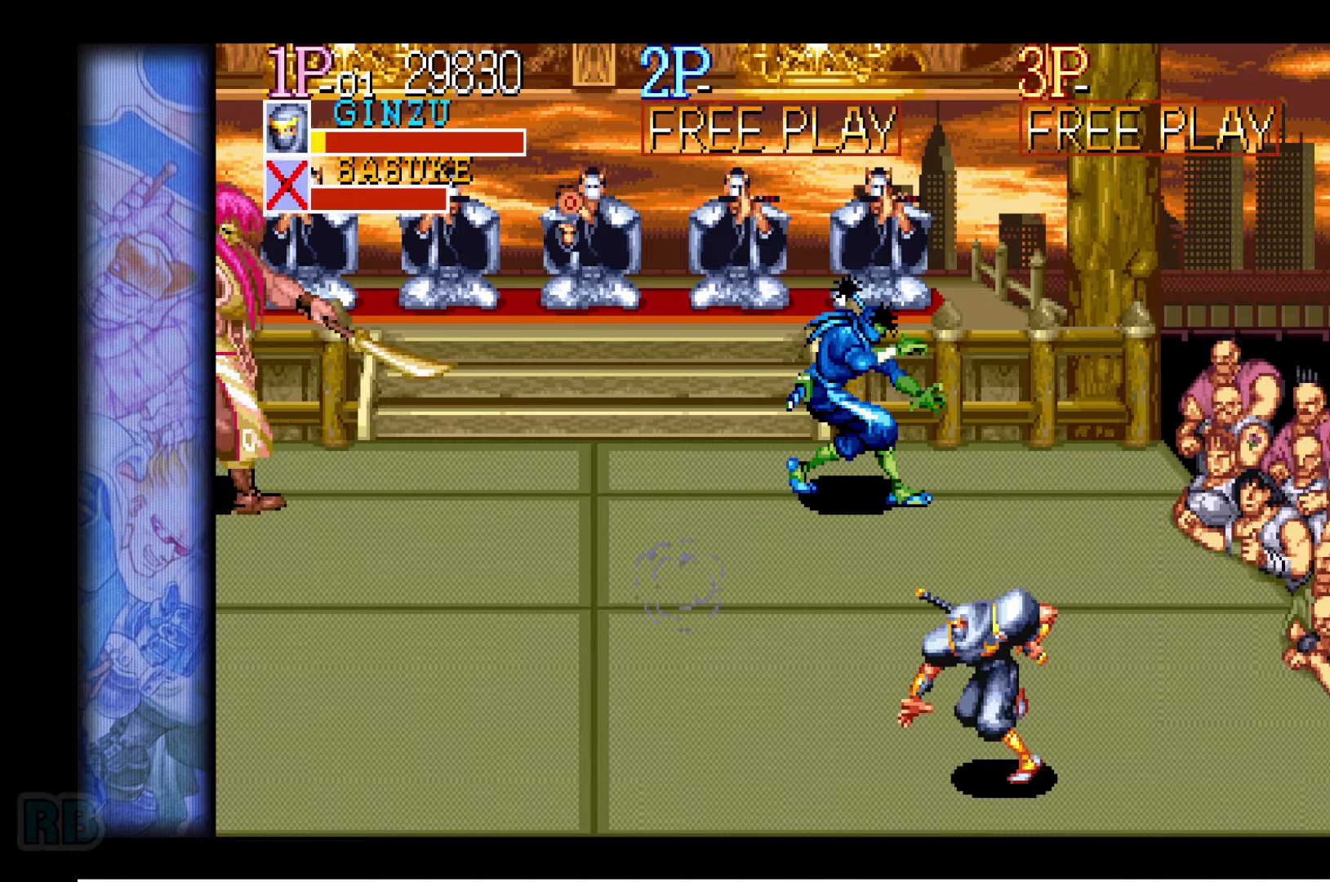
{"keys": ["left"], "events": [[100, "down", "up"], [100, "left", "up"], [200, "left", "down"], [217, "left", "up"], [300, "left", "down"]]}
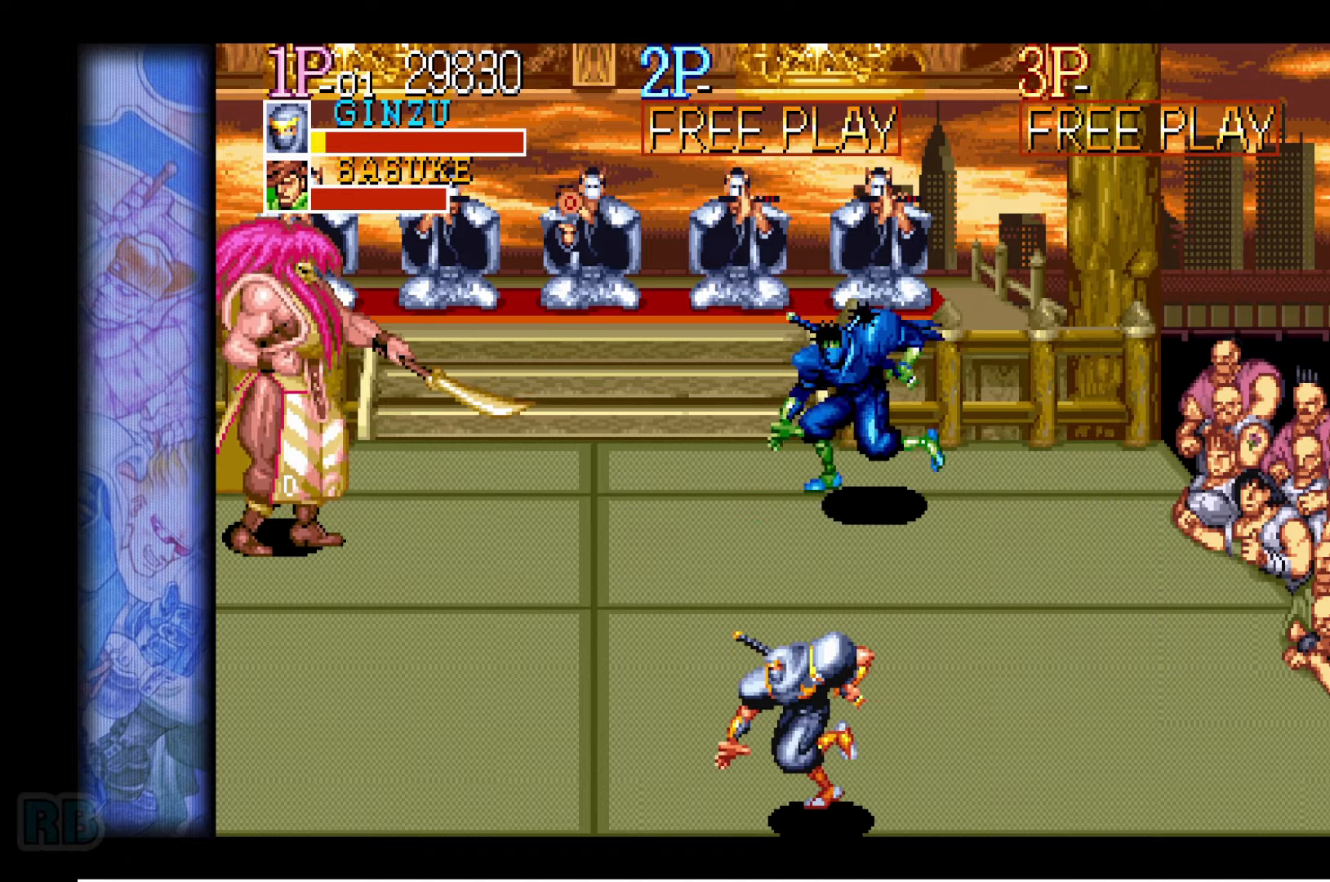
{"keys": ["down", "left"], "events": [[184, "left", "up"], [250, "left", "down"], [284, "left", "up"], [367, "left", "down"], [467, "down", "down"]]}
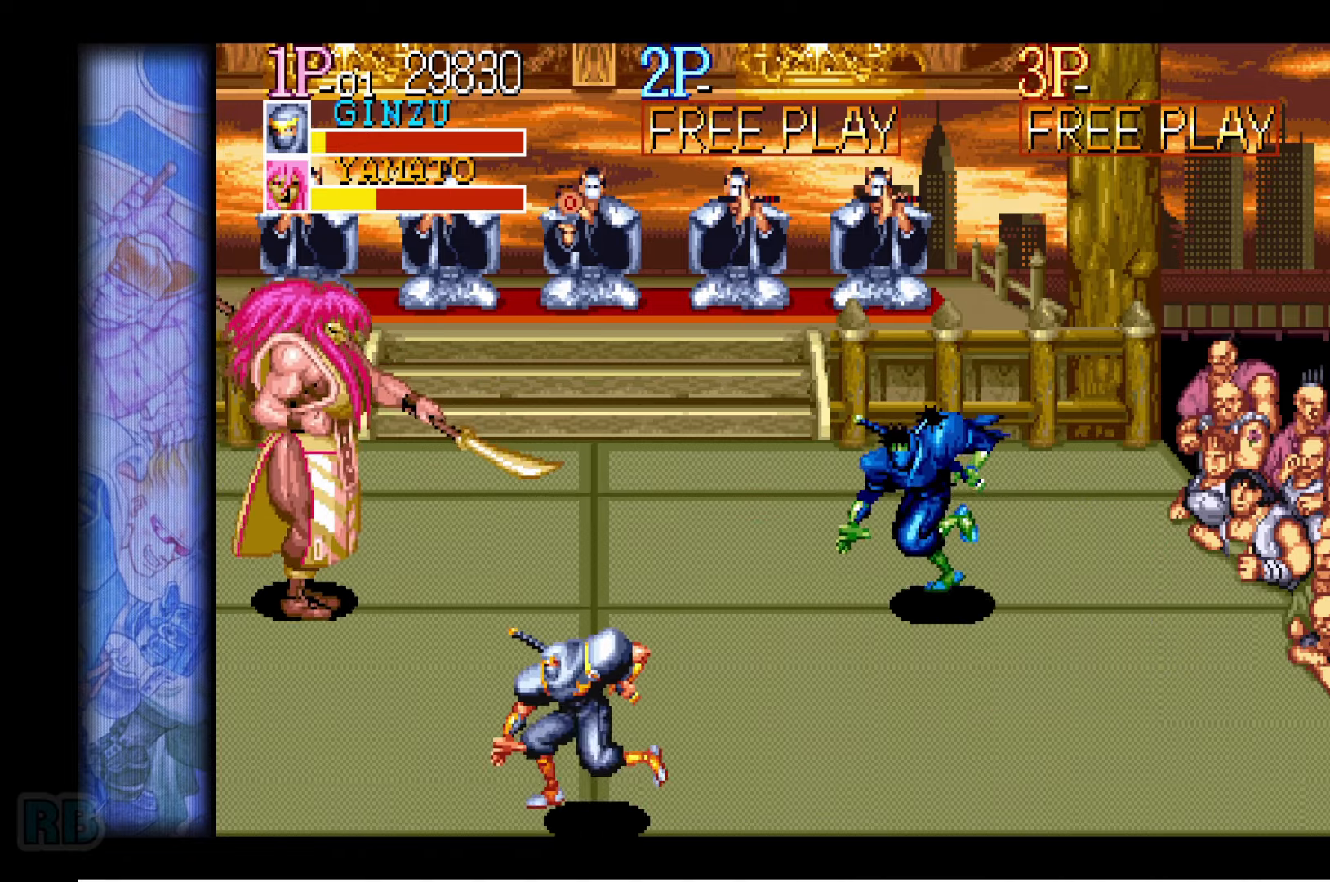
{"keys": ["left"], "events": [[117, "down", "up"], [267, "left", "up"], [350, "left", "down"], [384, "left", "up"], [450, "left", "down"]]}
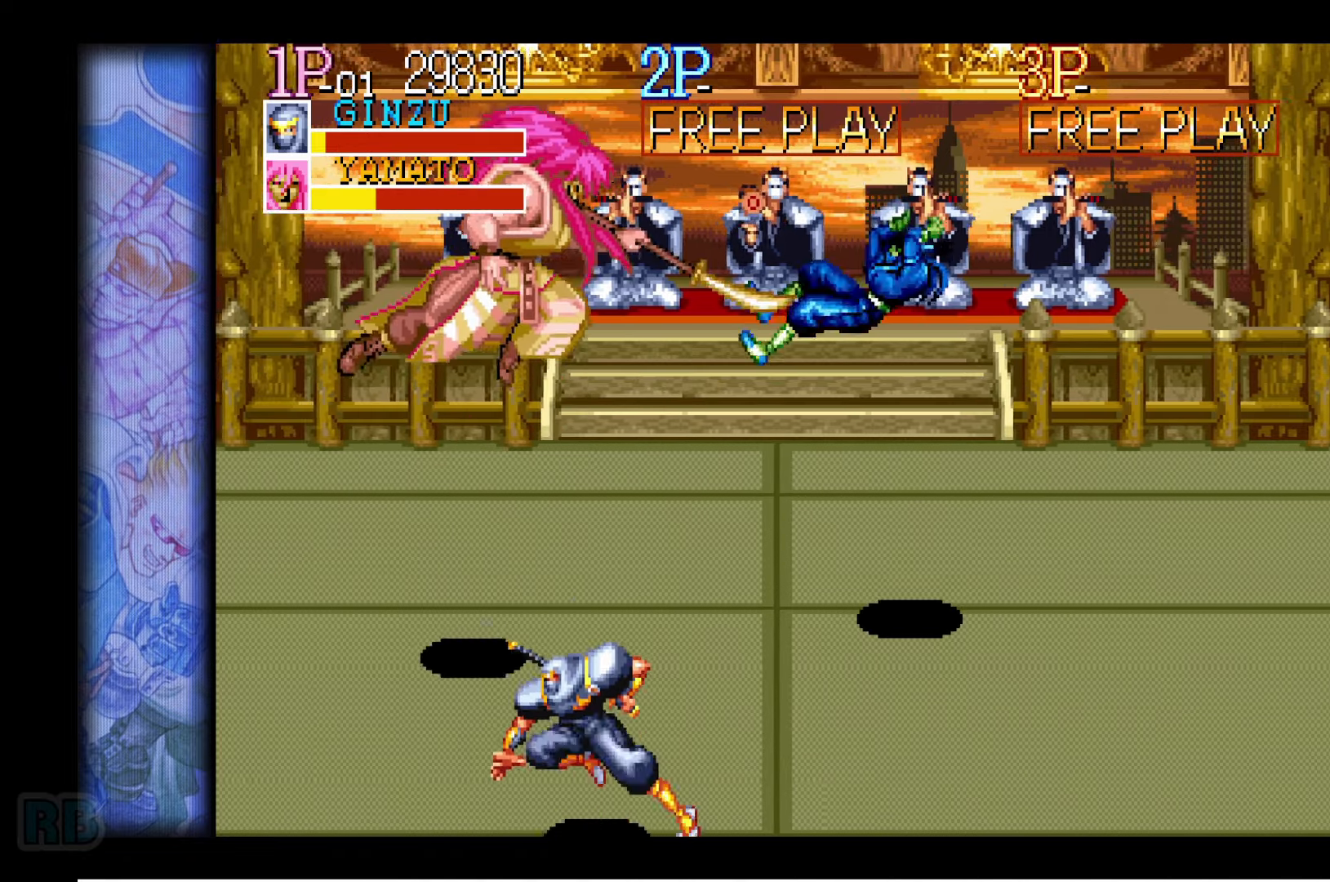
{"keys": ["up"], "events": [[317, "up", "down"], [434, "left", "up"]]}
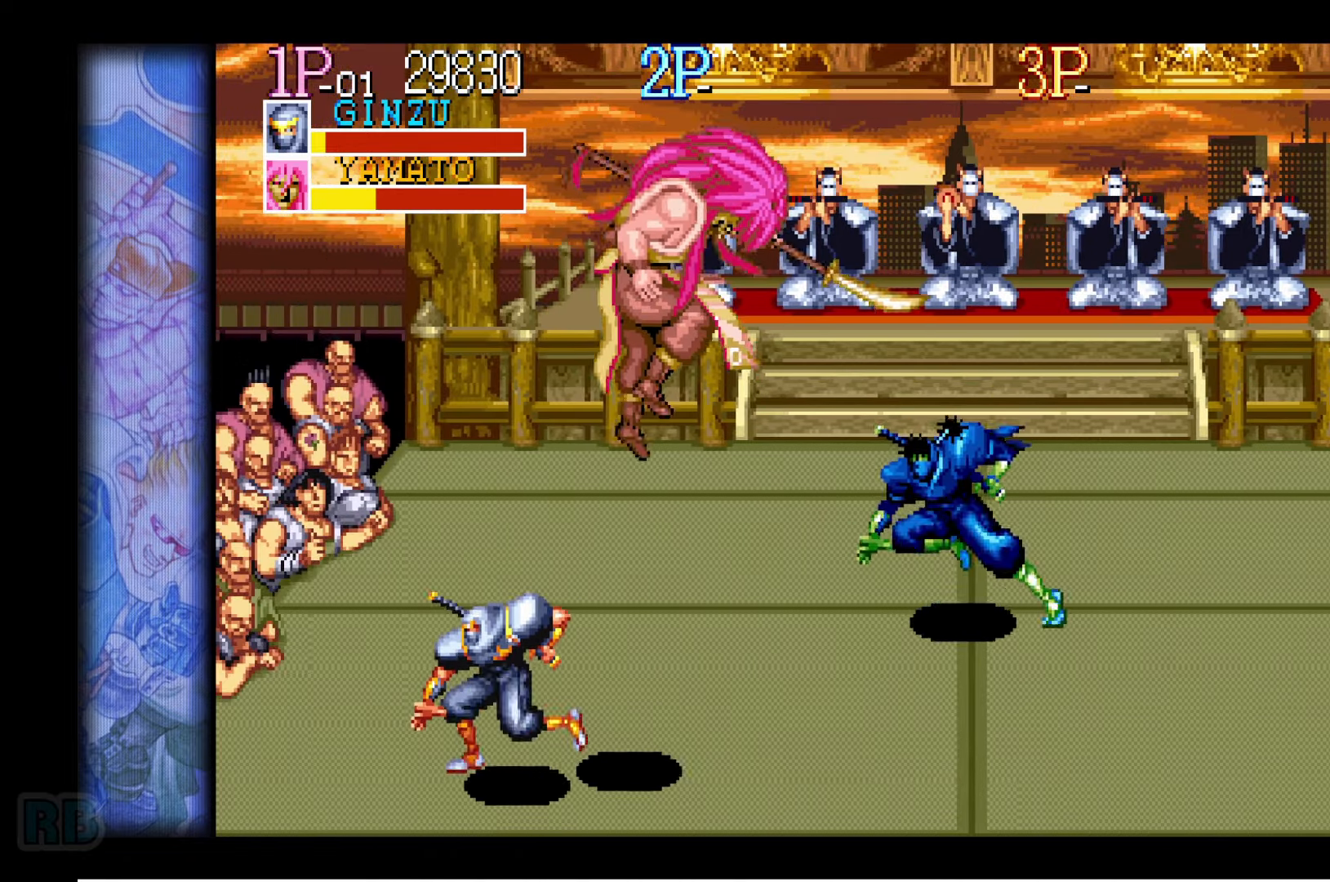
{"keys": ["up"], "events": []}
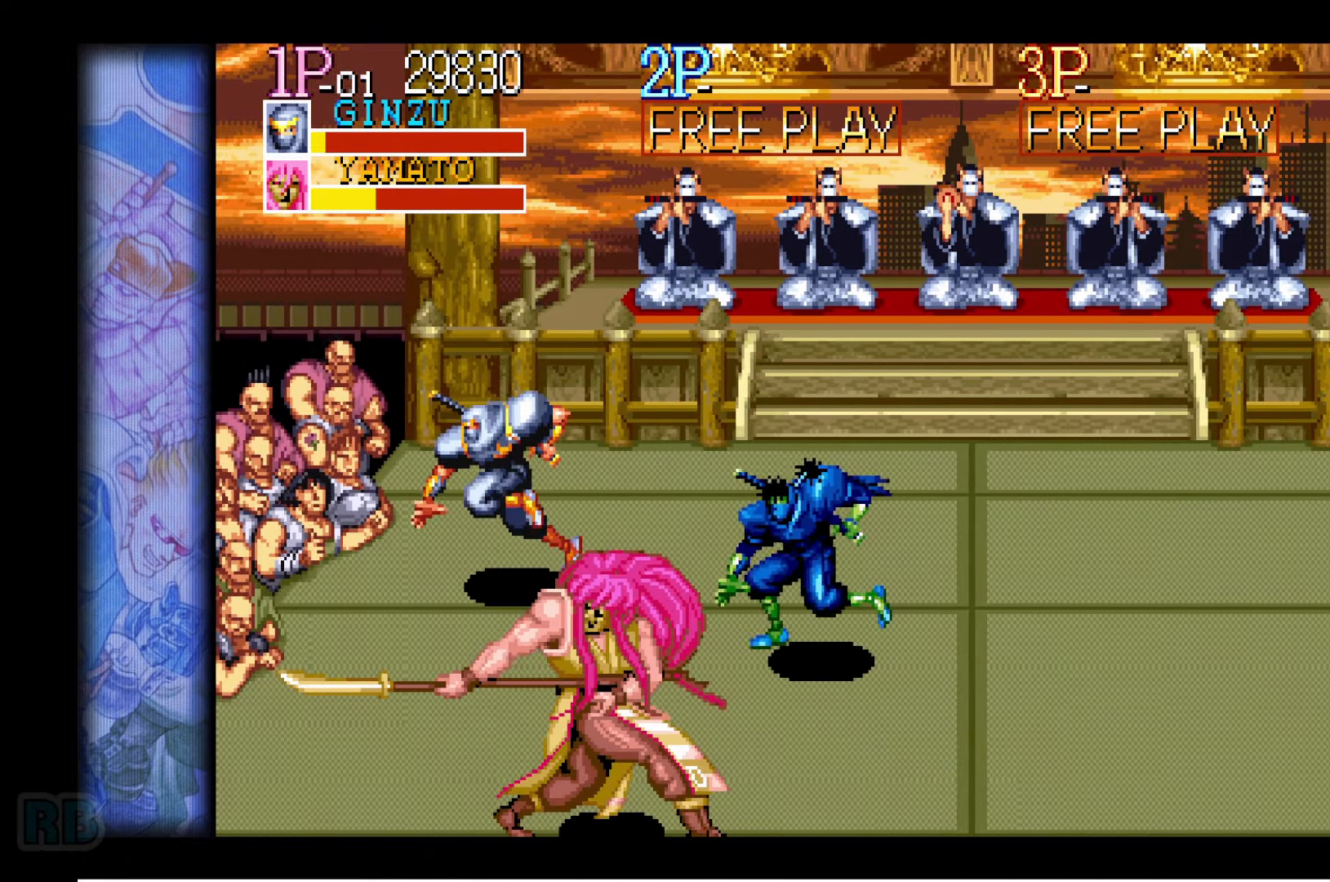
{"keys": [], "events": [[284, "up", "up"], [450, "right", "down"], [500, "right", "up"]]}
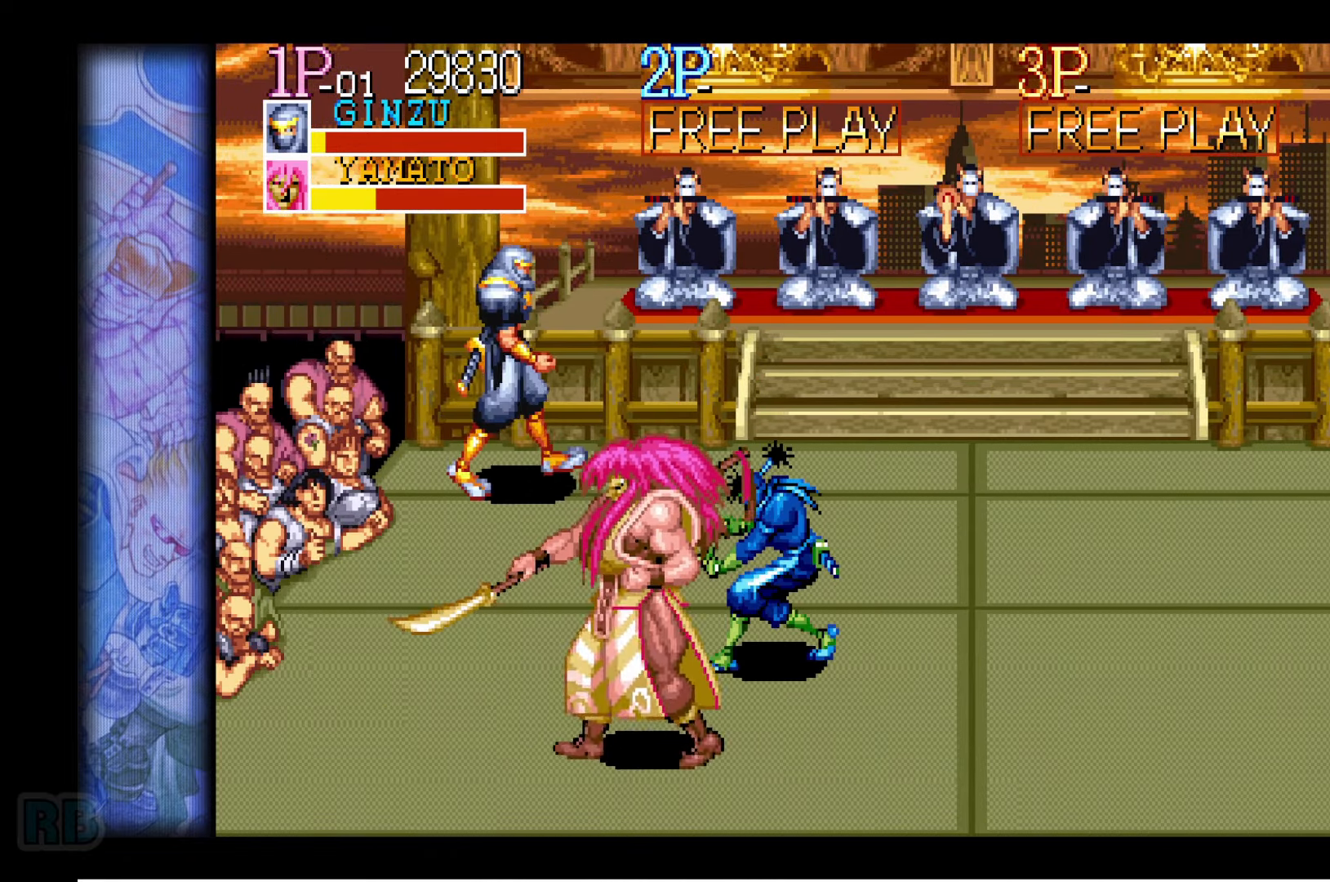
{"keys": [], "events": [[100, "right", "down"], [167, "right", "up"]]}
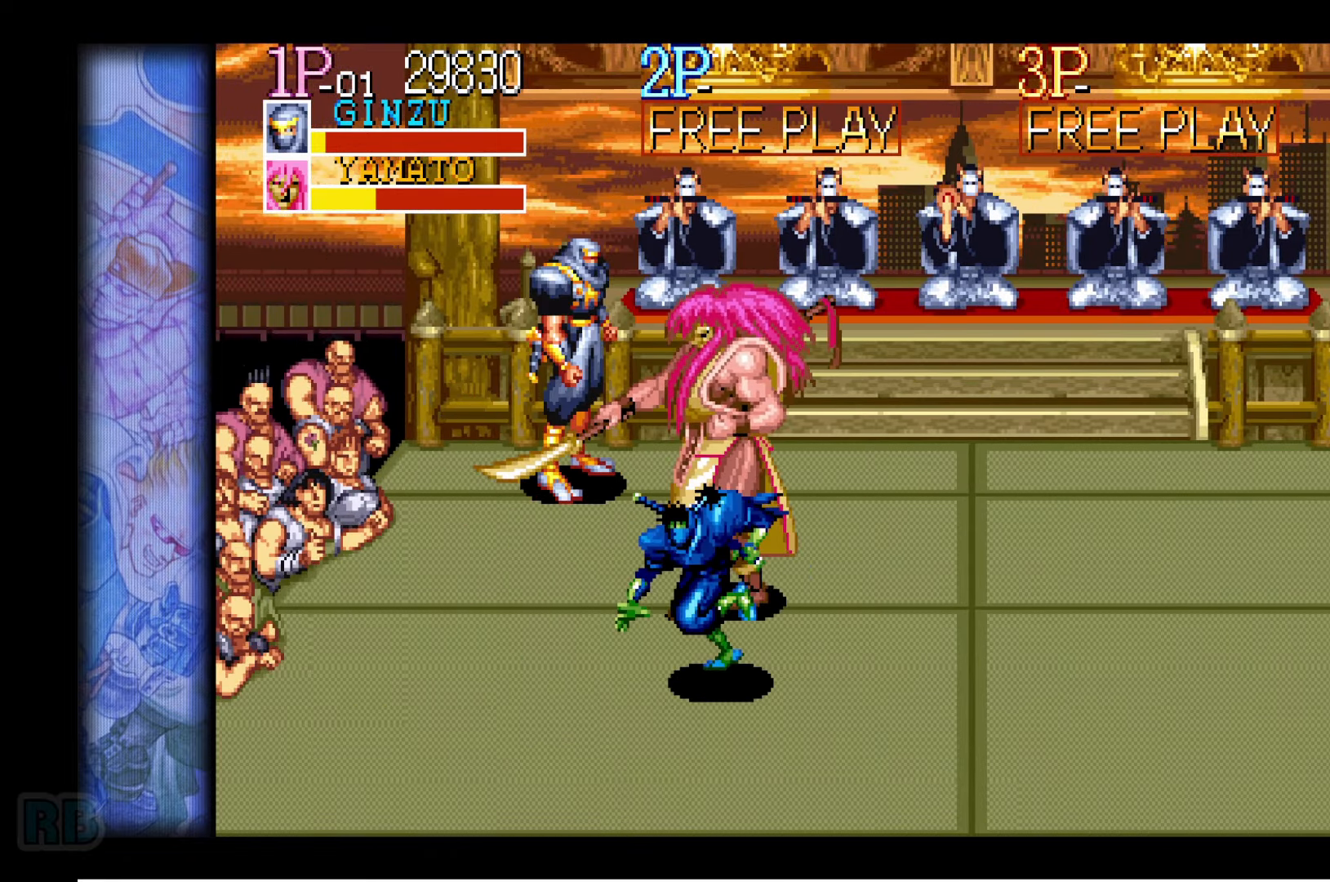
{"keys": [], "events": [[34, "right", "down"], [234, "right", "up"], [234, "z", "down"], [300, "z", "up"], [384, "z", "down"], [450, "z", "up"]]}
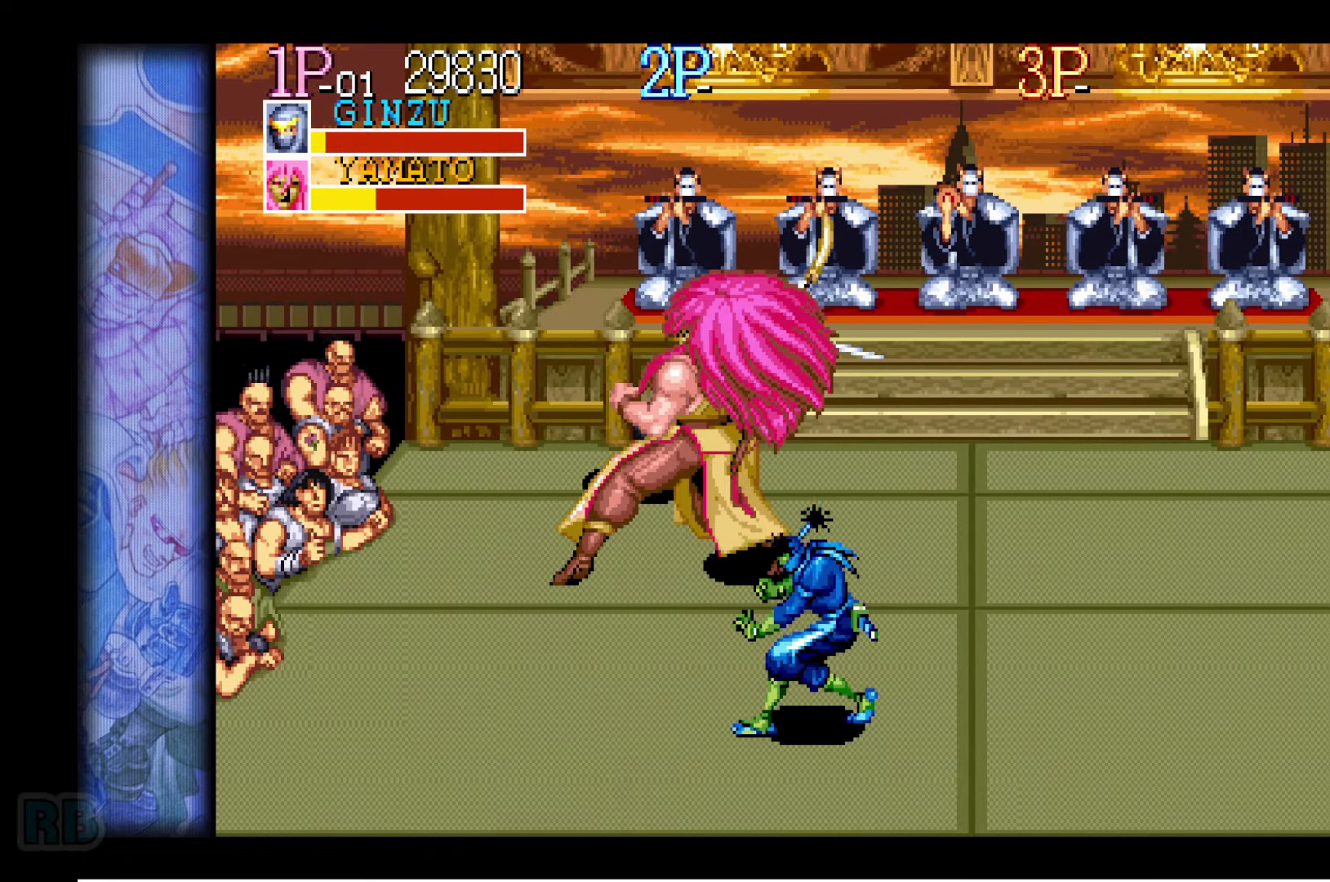
{"keys": ["z"], "events": [[317, "z", "down"], [384, "z", "up"], [467, "z", "down"]]}
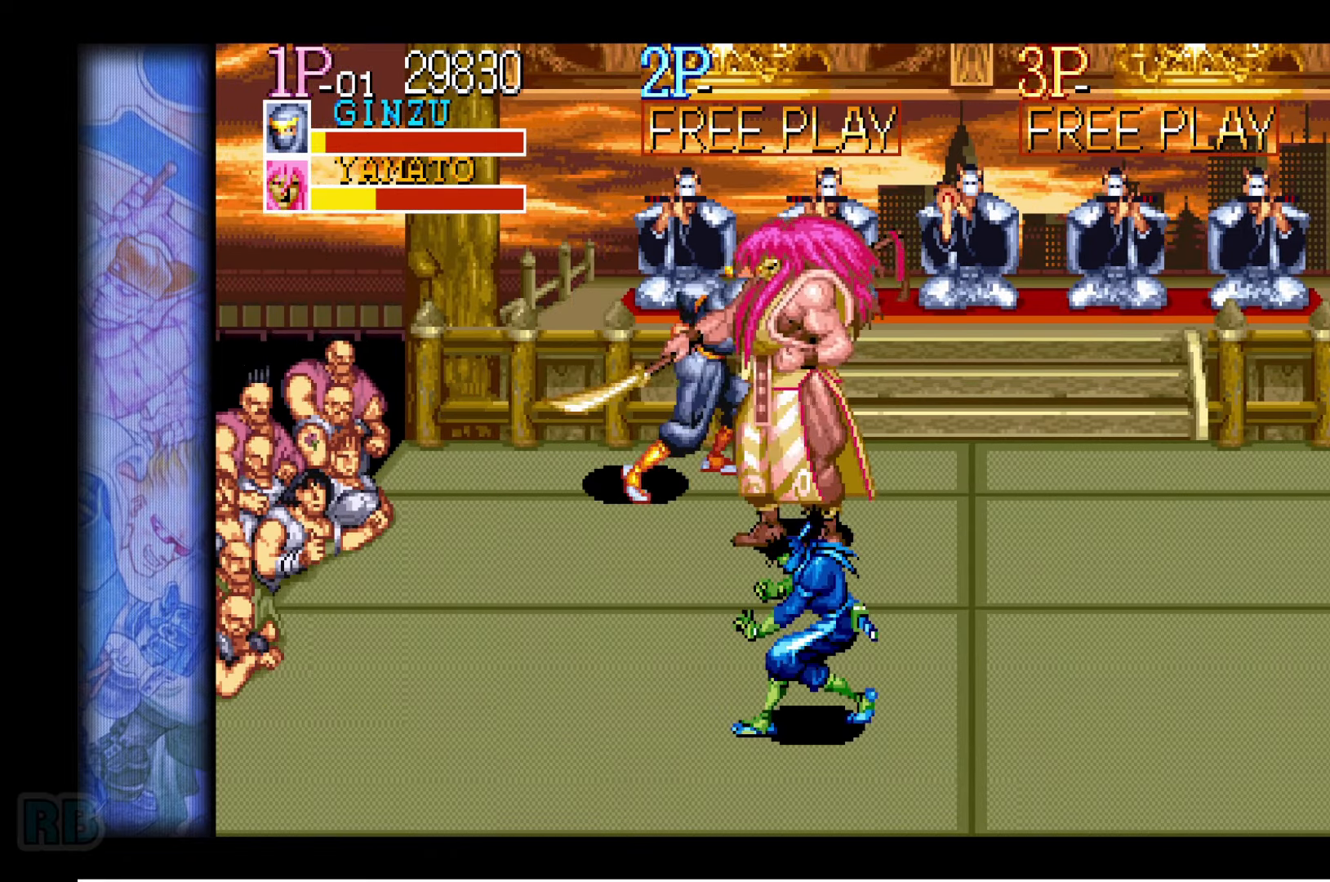
{"keys": ["z"], "events": [[34, "z", "up"], [134, "z", "down"], [200, "z", "up"], [300, "z", "down"], [366, "z", "up"], [466, "z", "down"]]}
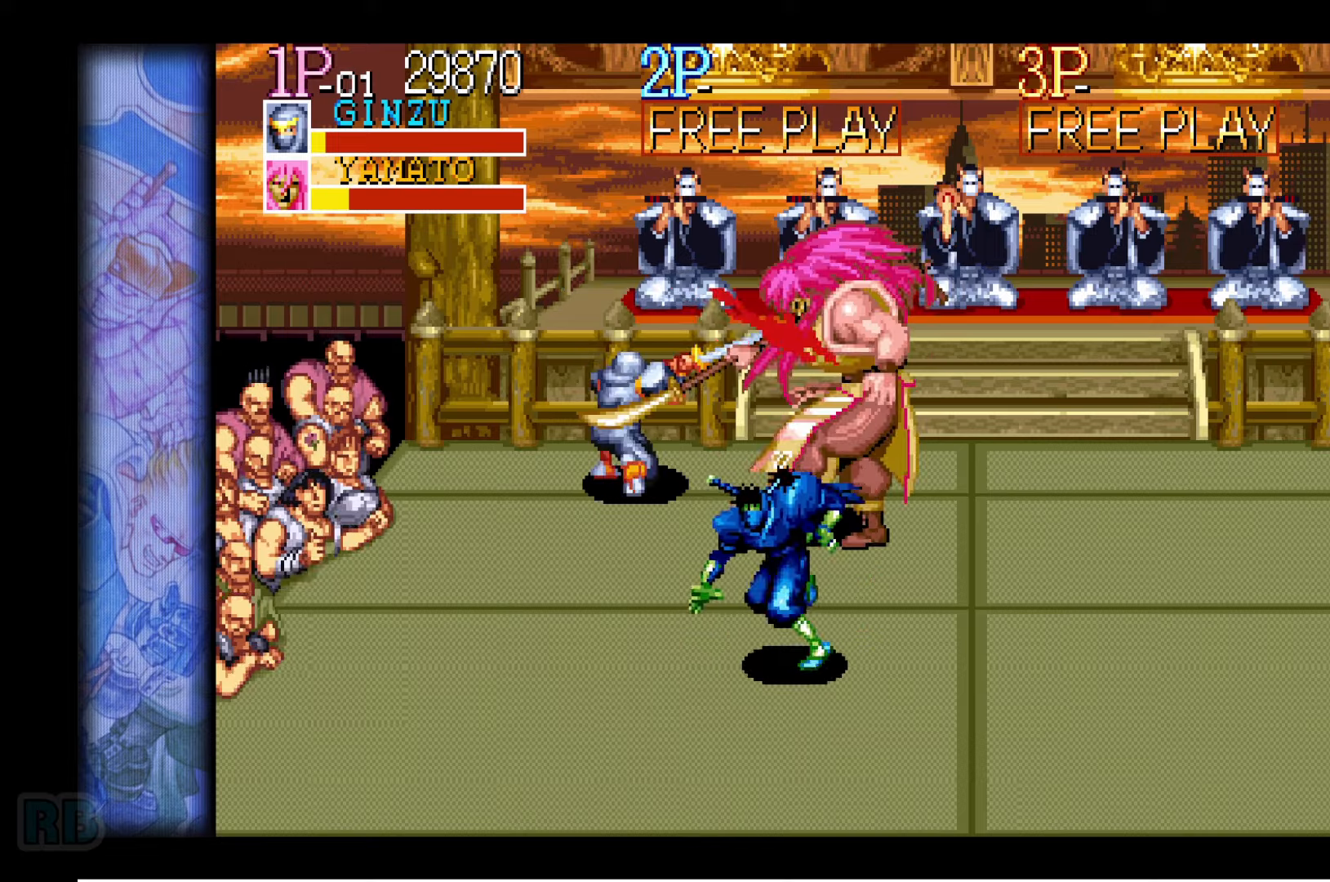
{"keys": [], "events": [[33, "z", "up"], [150, "z", "down"], [216, "z", "up"], [316, "z", "down"], [383, "z", "up"]]}
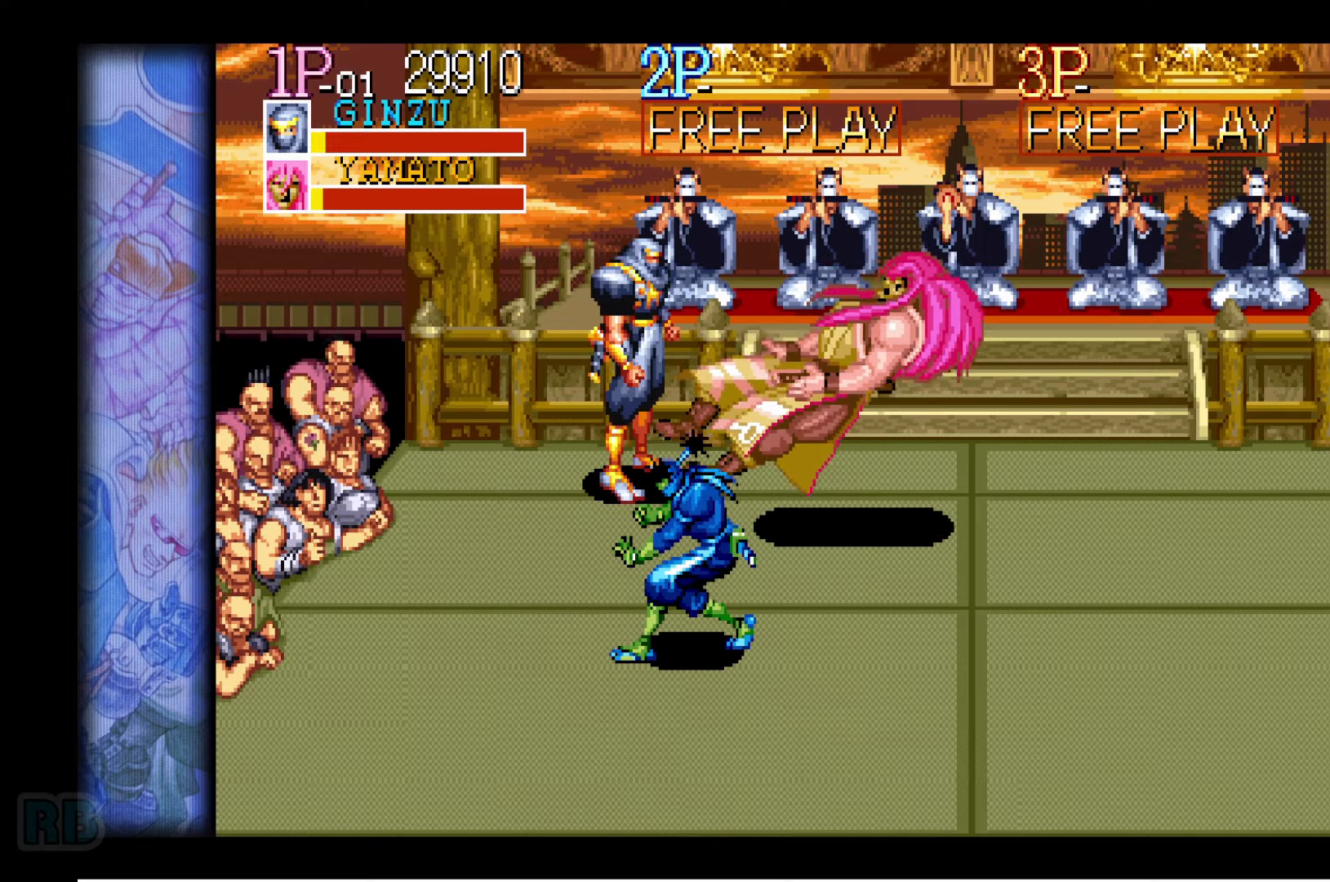
{"keys": ["down"], "events": [[233, "down", "down"], [283, "down", "up"], [350, "down", "down"]]}
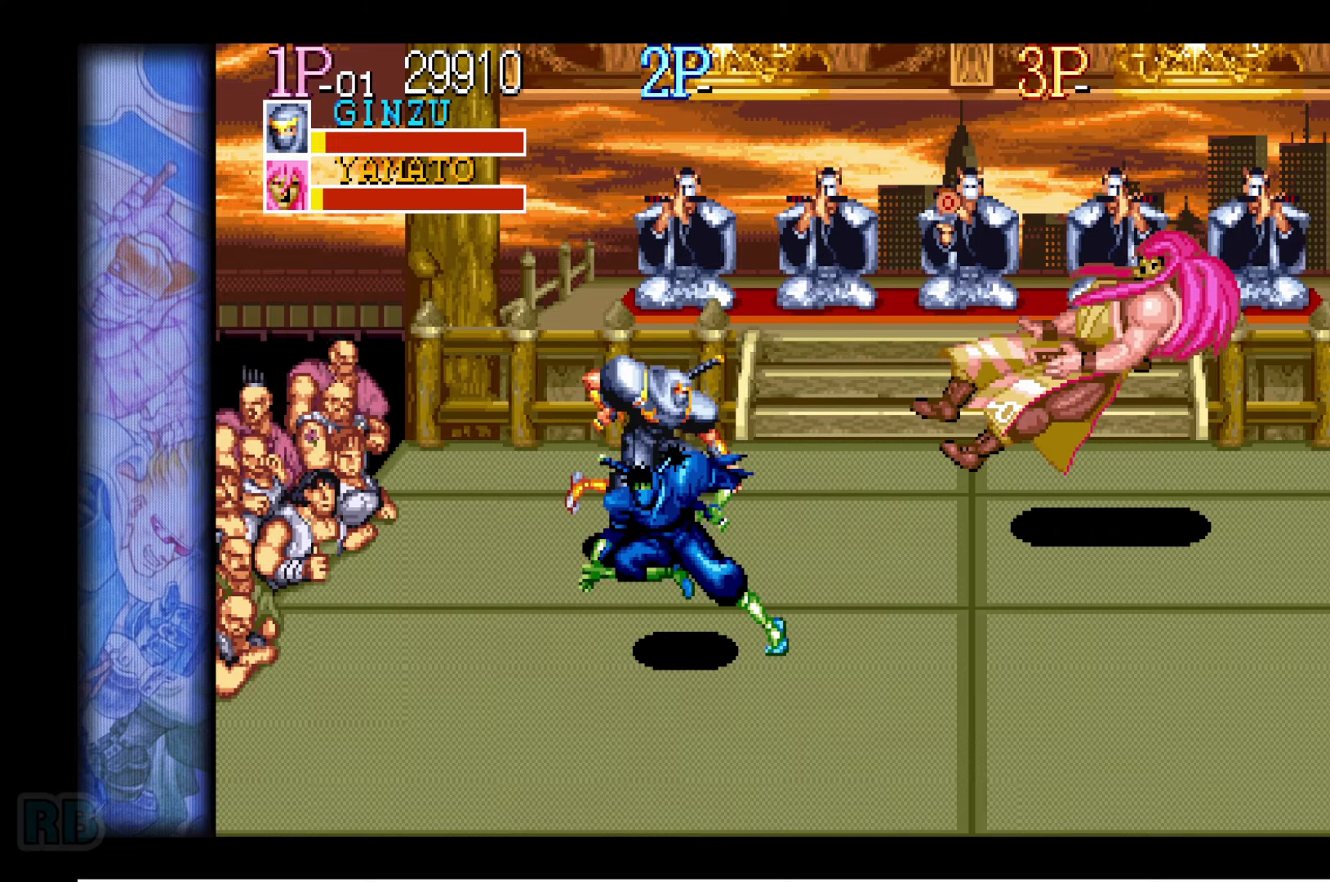
{"keys": [], "events": [[66, "z", "down"], [133, "z", "up"], [150, "down", "up"]]}
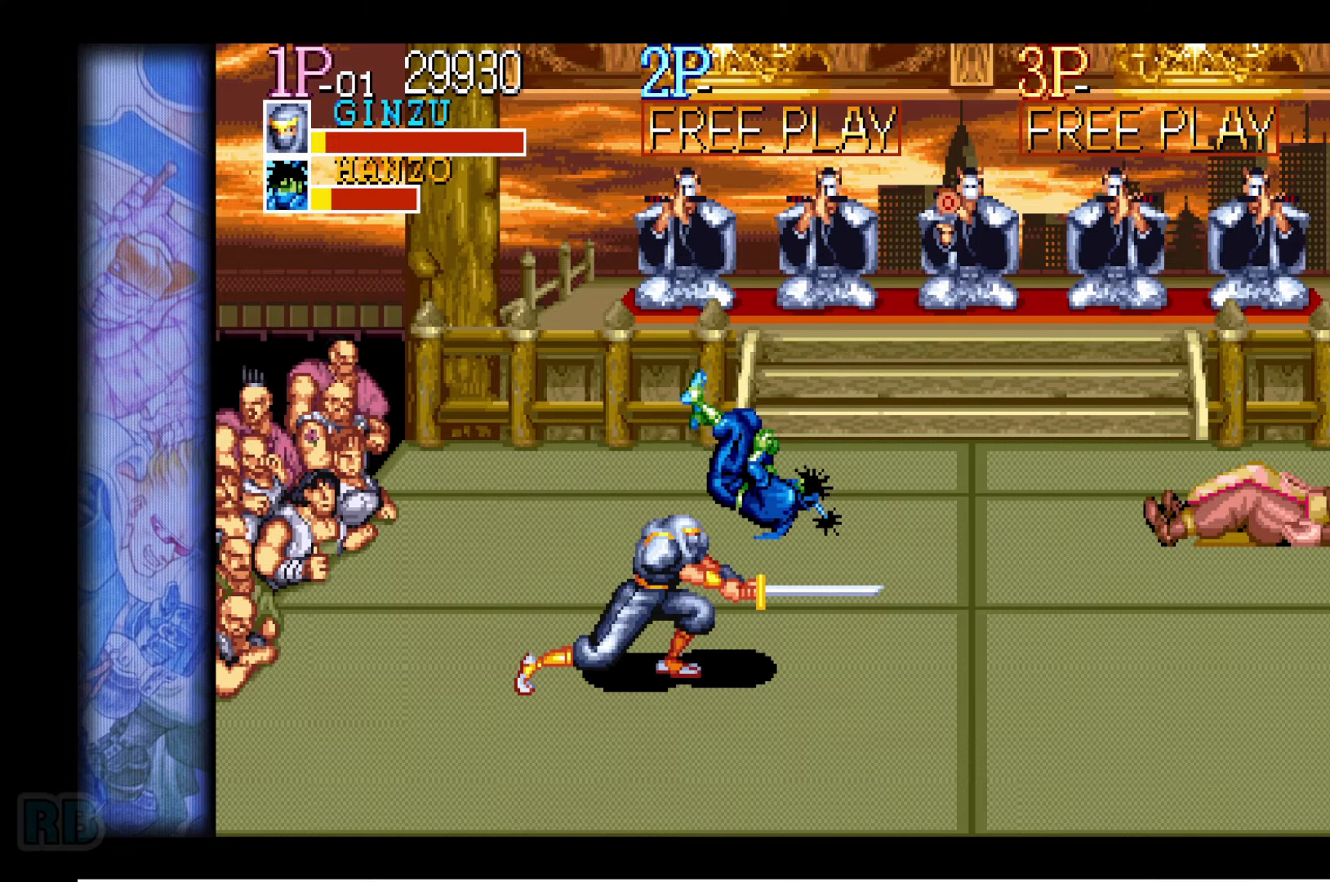
{"keys": [], "events": [[433, "right", "down"], [483, "right", "up"]]}
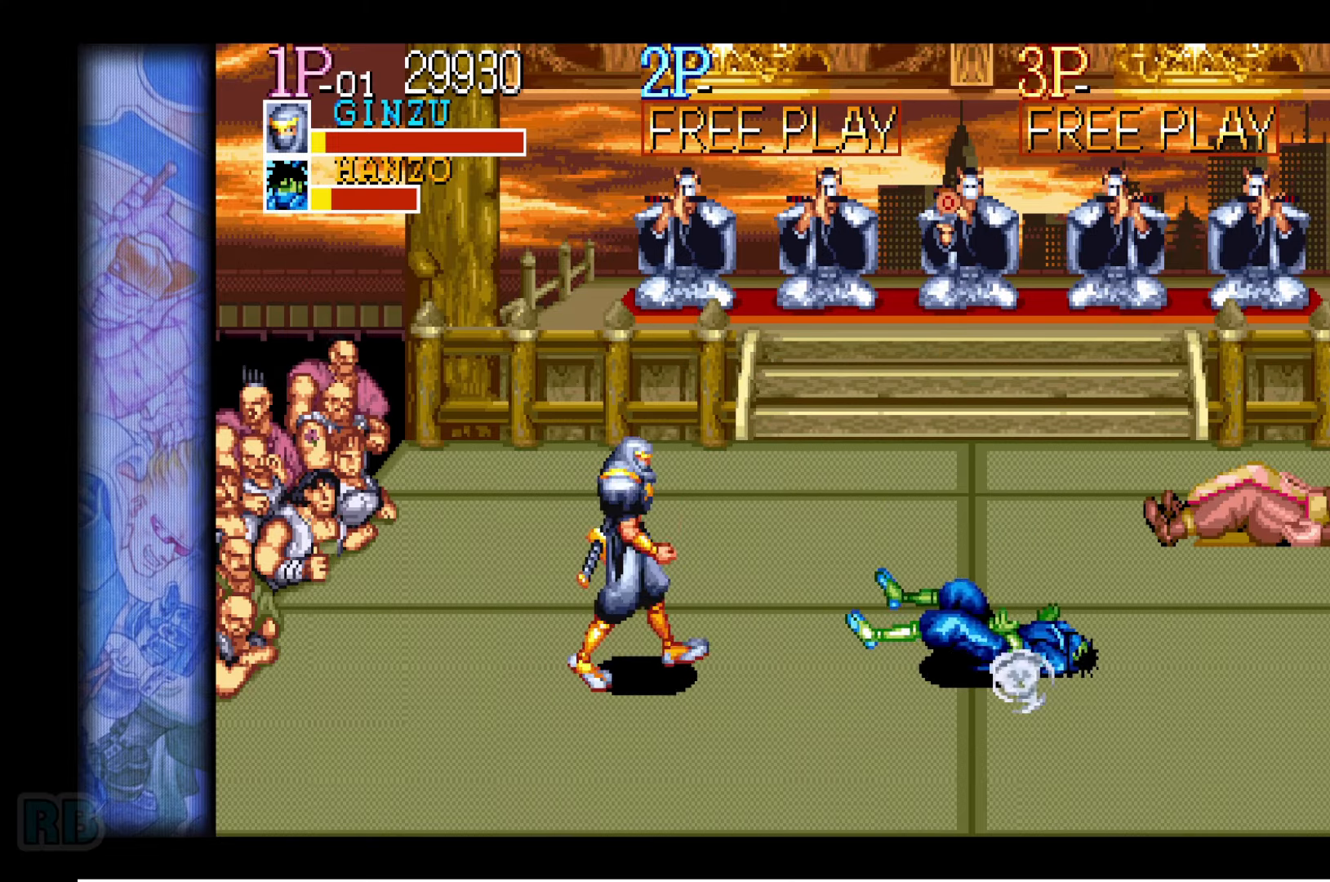
{"keys": ["down", "right"], "events": [[16, "right", "down"], [100, "down", "down"]]}
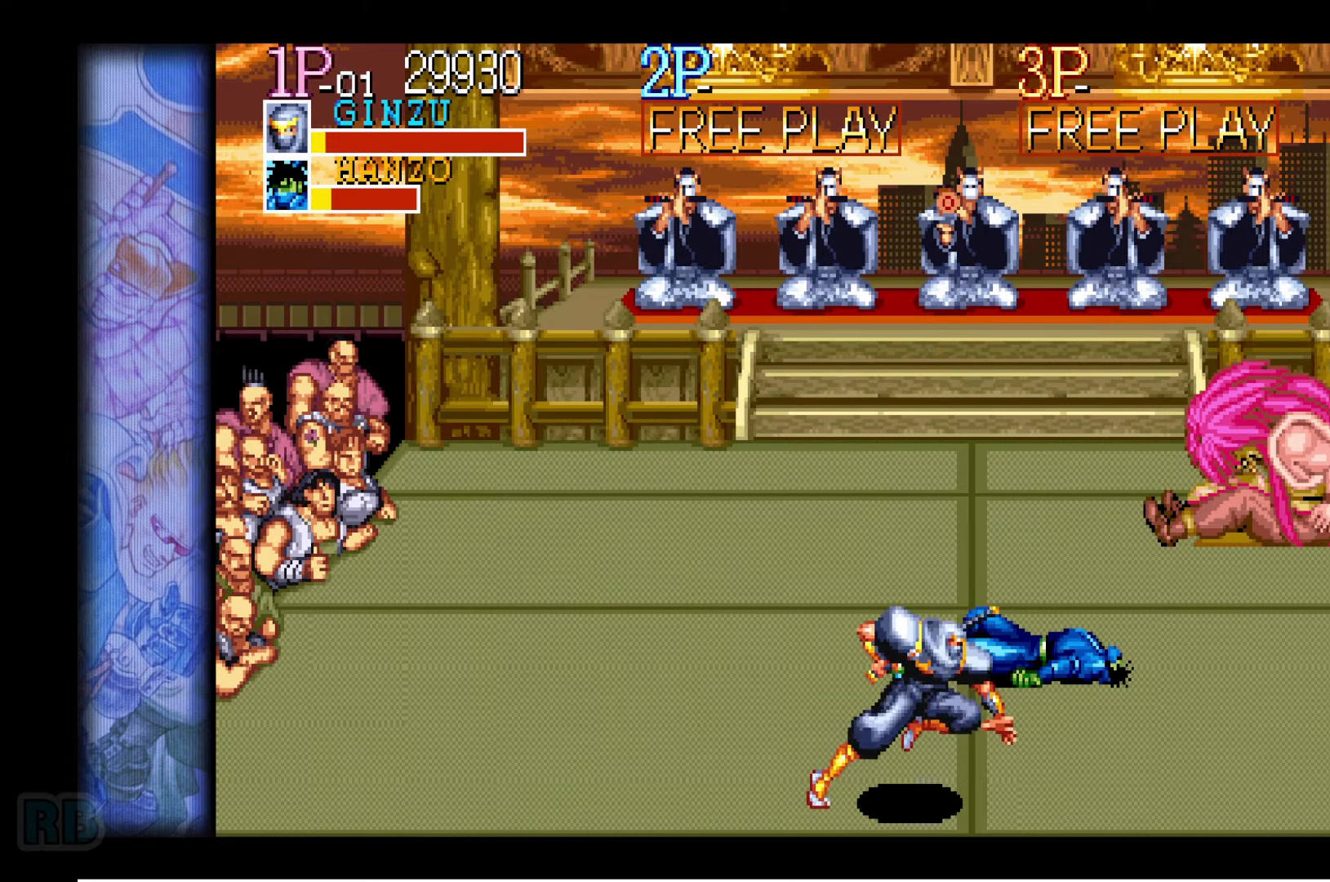
{"keys": ["right"], "events": [[100, "down", "up"], [116, "right", "up"], [166, "right", "down"], [233, "right", "up"], [283, "right", "down"]]}
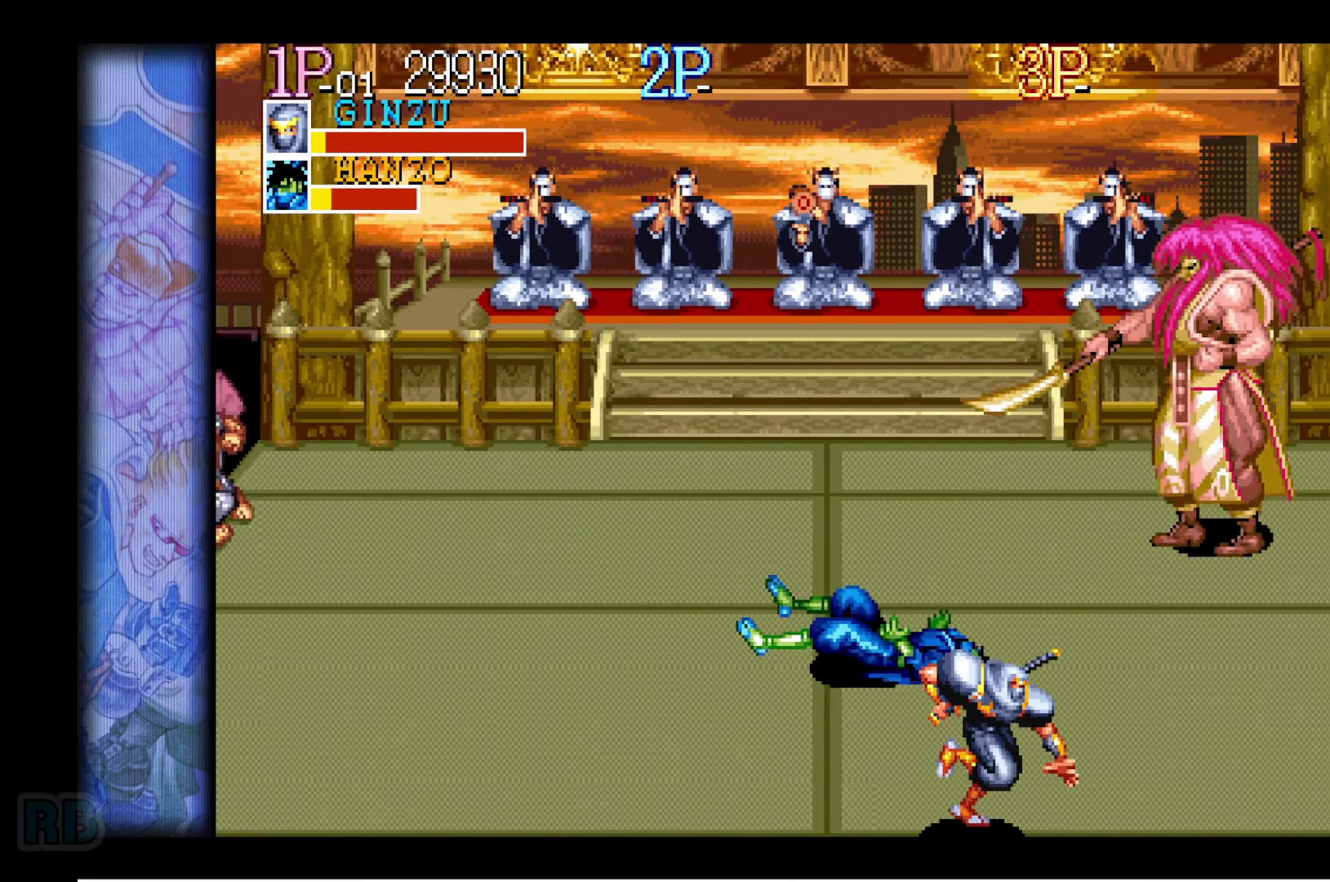
{"keys": ["right"], "events": [[200, "right", "up"], [266, "right", "down"], [316, "right", "up"], [366, "right", "down"]]}
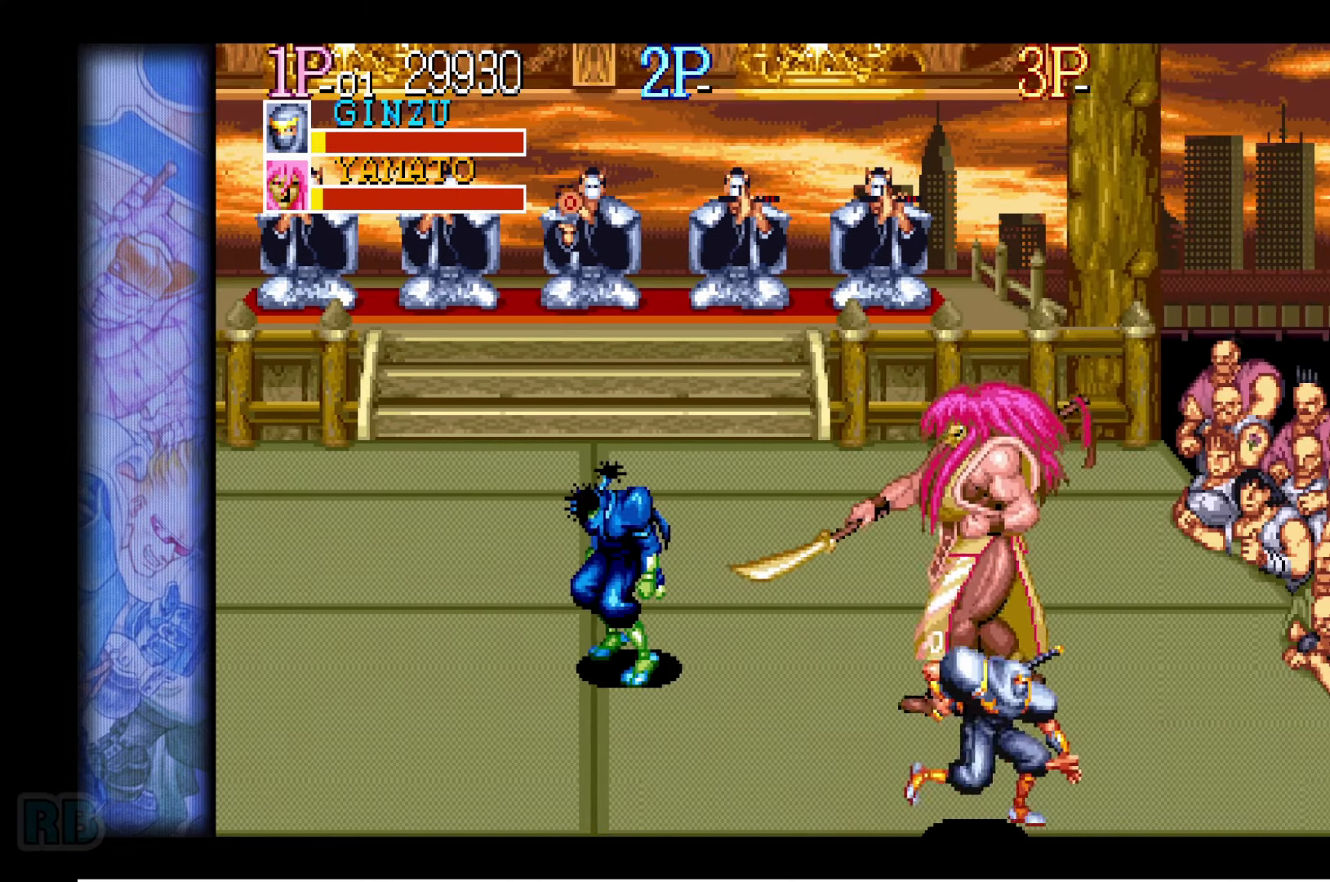
{"keys": [], "events": [[166, "left", "down"], [216, "right", "up"], [233, "left", "up"], [266, "z", "down"], [333, "z", "up"], [416, "z", "down"], [483, "z", "up"]]}
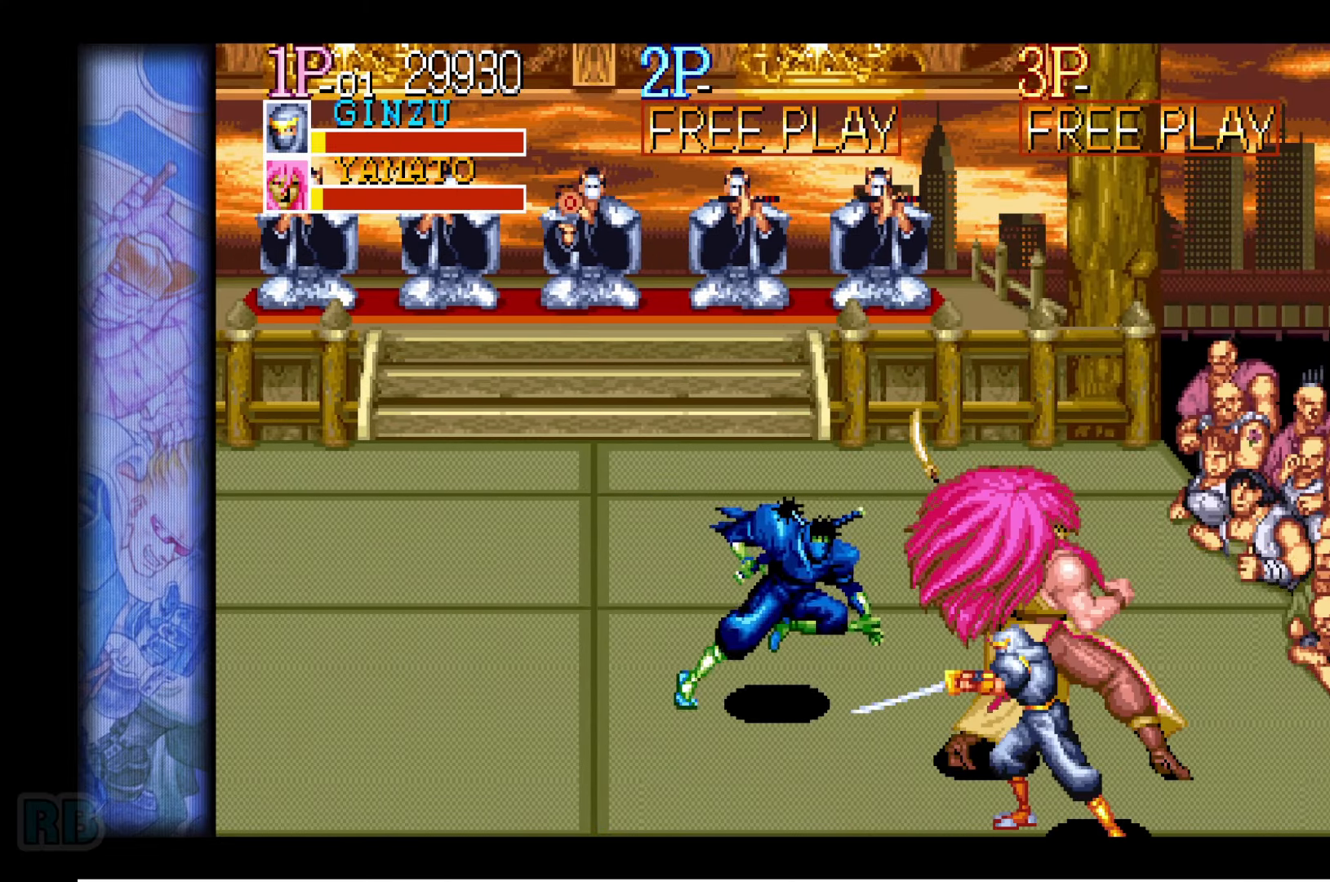
{"keys": [], "events": [[83, "z", "down"], [133, "z", "up"], [233, "z", "down"], [300, "z", "up"], [400, "z", "down"], [466, "z", "up"]]}
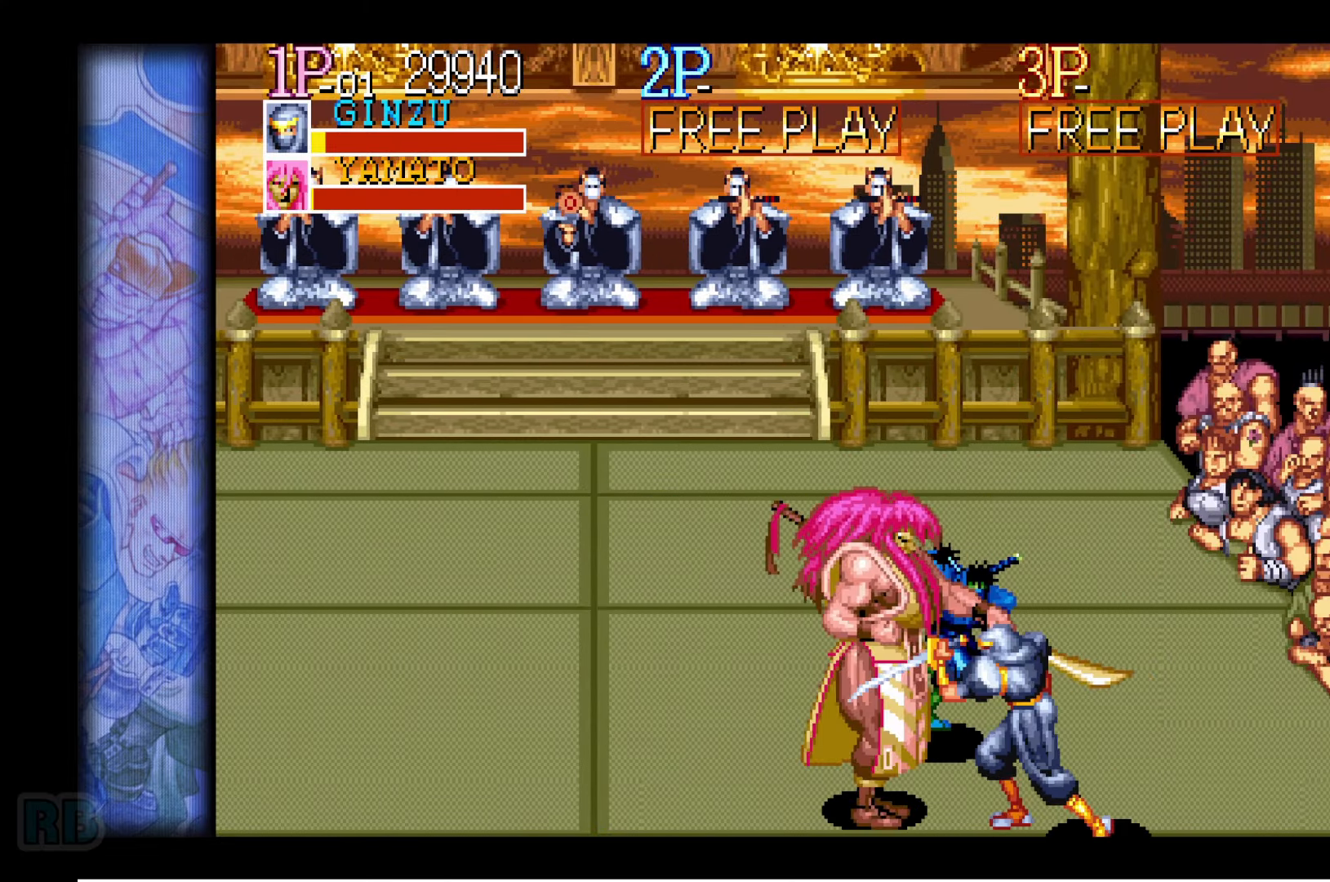
{"keys": [], "events": [[50, "z", "down"], [116, "z", "up"], [183, "z", "down"], [250, "z", "up"], [366, "z", "down"], [433, "z", "up"]]}
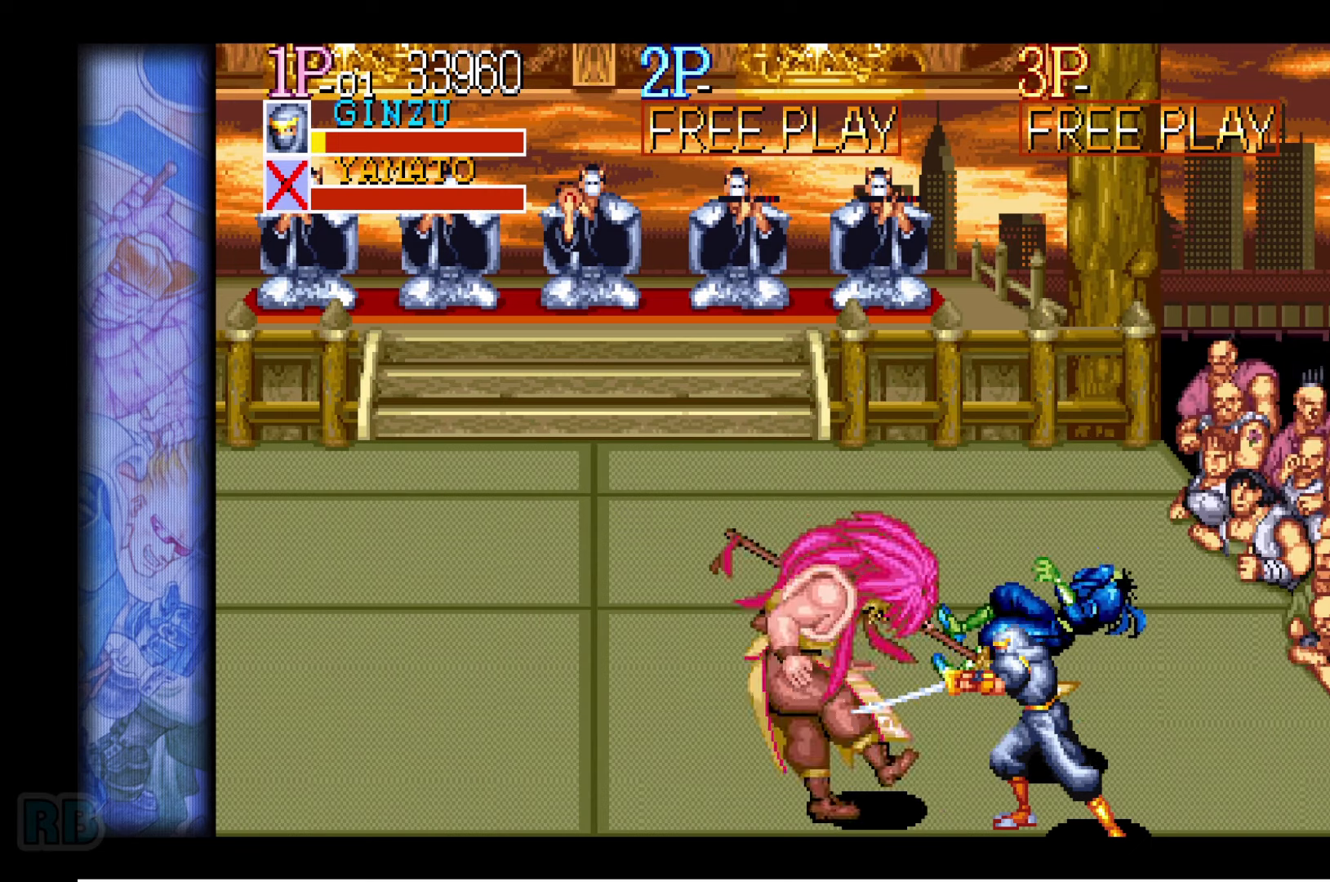
{"keys": ["right"], "events": [[17, "z", "down"], [100, "z", "up"], [167, "z", "down"], [233, "z", "up"], [350, "z", "down"], [400, "z", "up"], [417, "right", "down"]]}
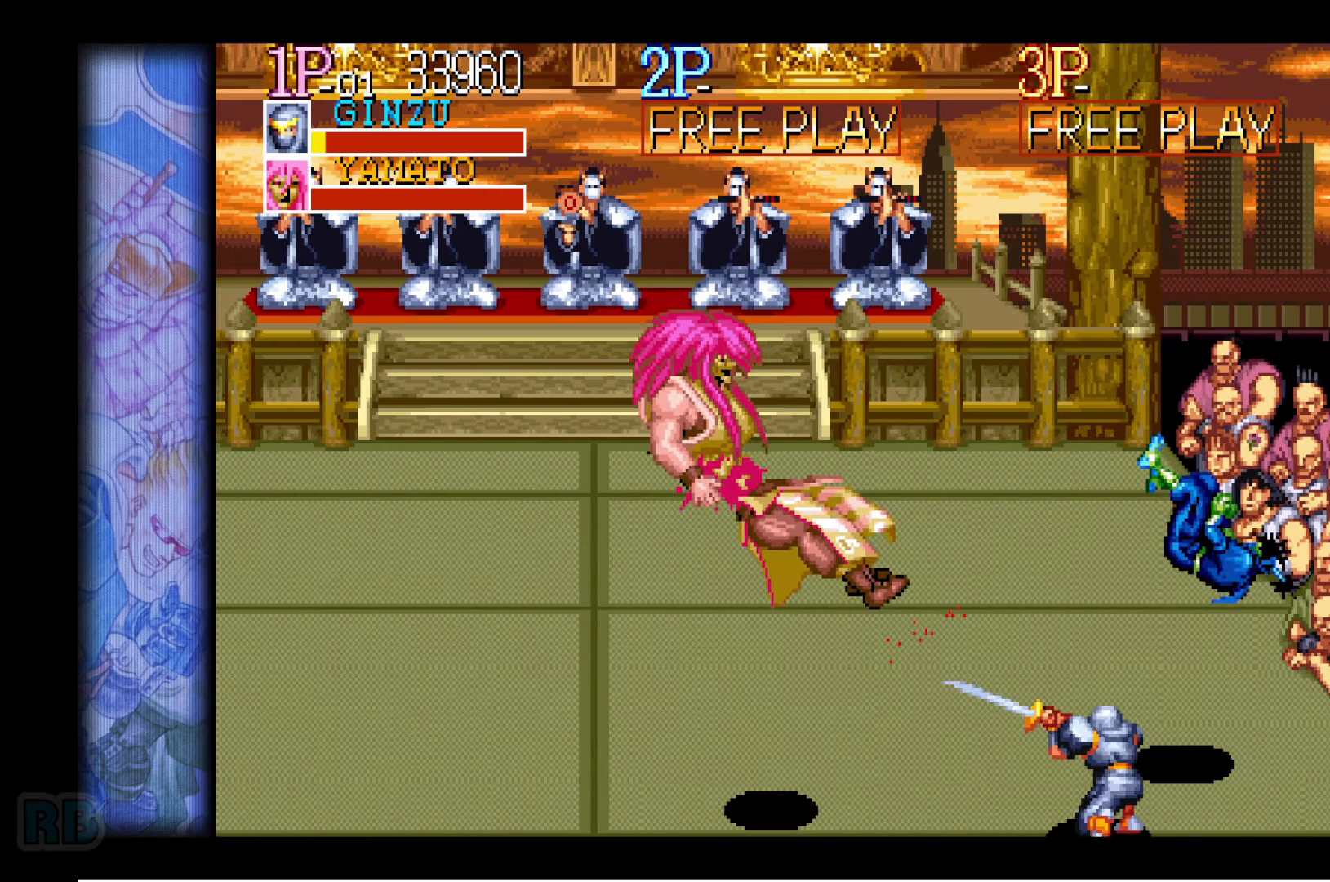
{"keys": [], "events": [[200, "right", "up"]]}